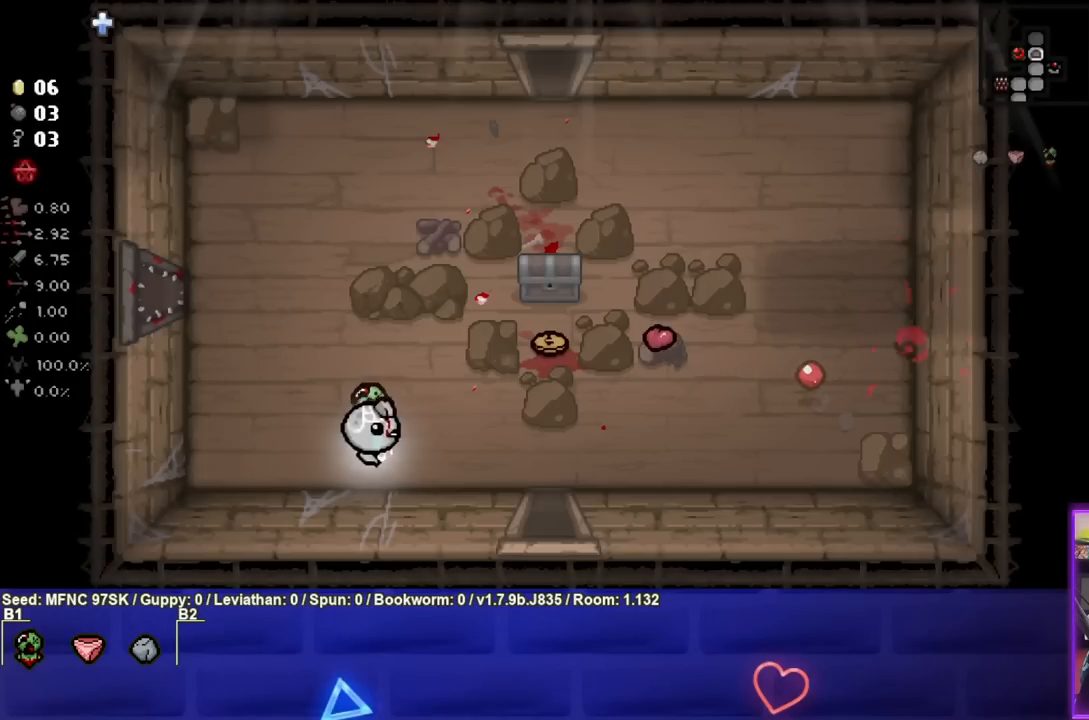
Gameplay with a controller (PlayStation layout); each line is a JSON object with the inputs held at the frame after it. "events" lists button and stick changes between this image and that frame as [ms after this image, input, new state], when the widget could be followed in between.
{"buttons": [], "left_stick": "center", "right_stick": "center", "events": [[50, "left_stick", "center"]]}
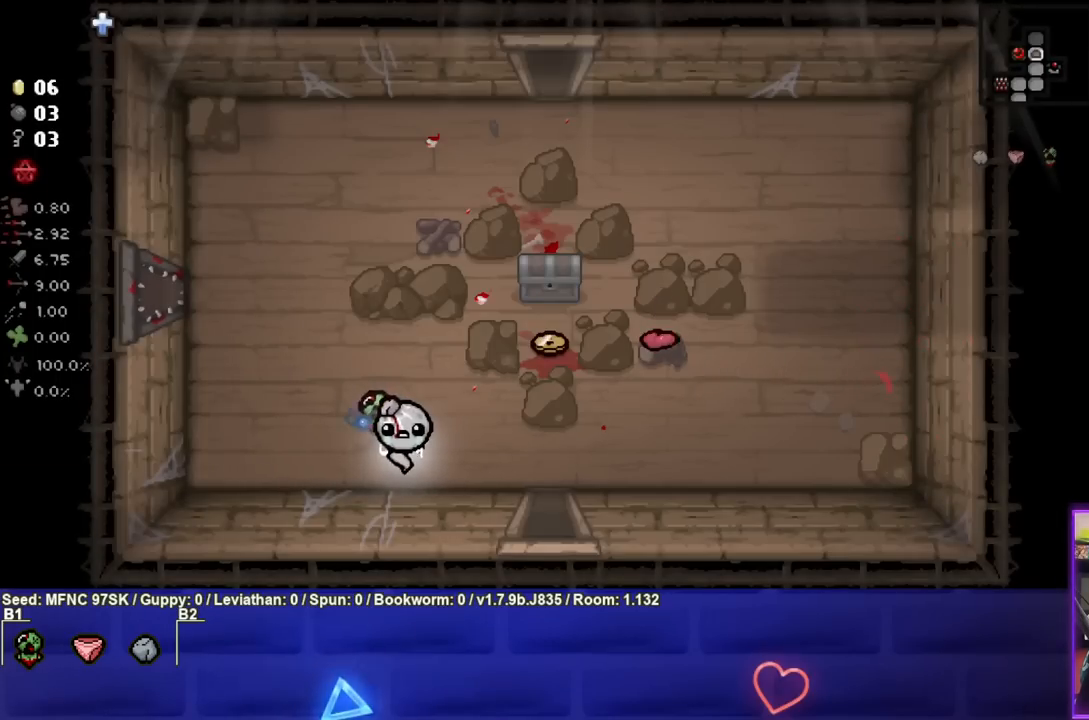
{"buttons": [], "left_stick": "right", "right_stick": "center", "events": [[67, "left_stick", "right"]]}
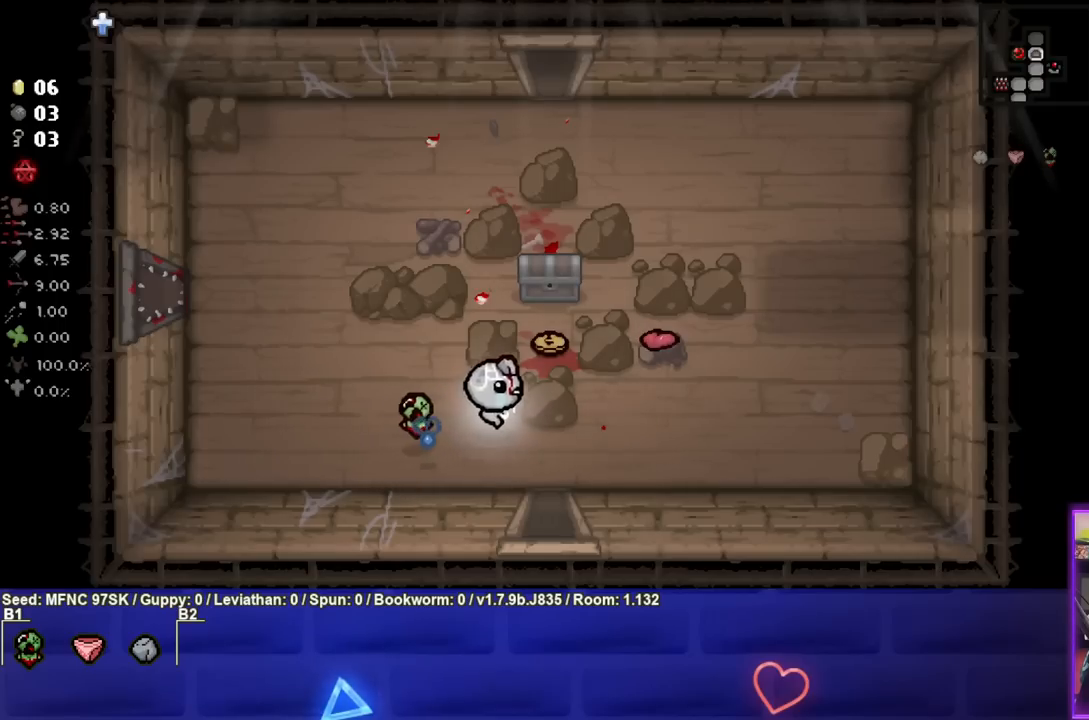
{"buttons": [], "left_stick": "right", "right_stick": "center", "events": [[67, "left_stick", "up-right"], [217, "left_stick", "up-left"], [483, "left_stick", "right"]]}
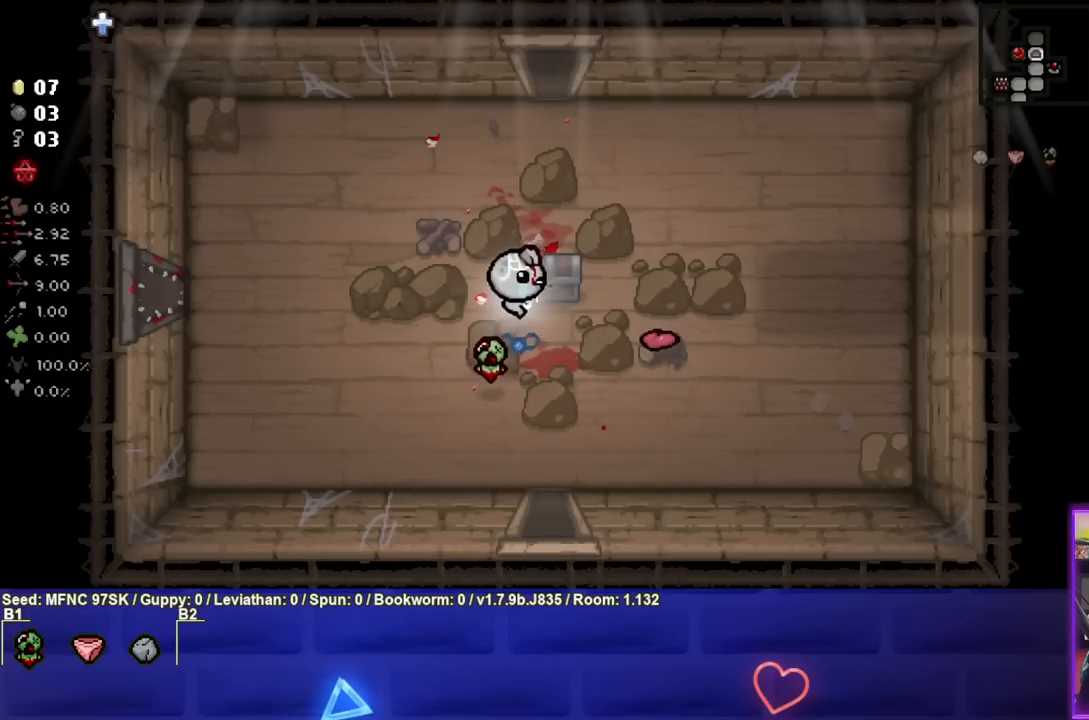
{"buttons": [], "left_stick": "center", "right_stick": "center", "events": [[133, "left_stick", "down-left"], [433, "left_stick", "center"]]}
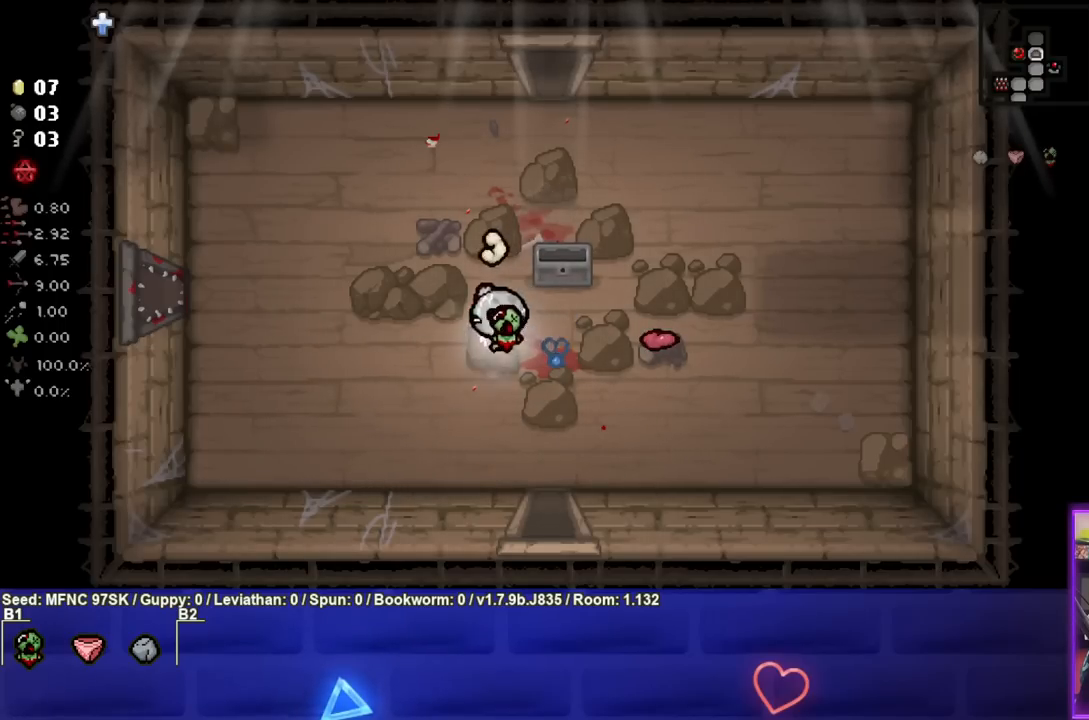
{"buttons": [], "left_stick": "up-left", "right_stick": "center", "events": [[133, "left_stick", "left"], [267, "left_stick", "up-left"]]}
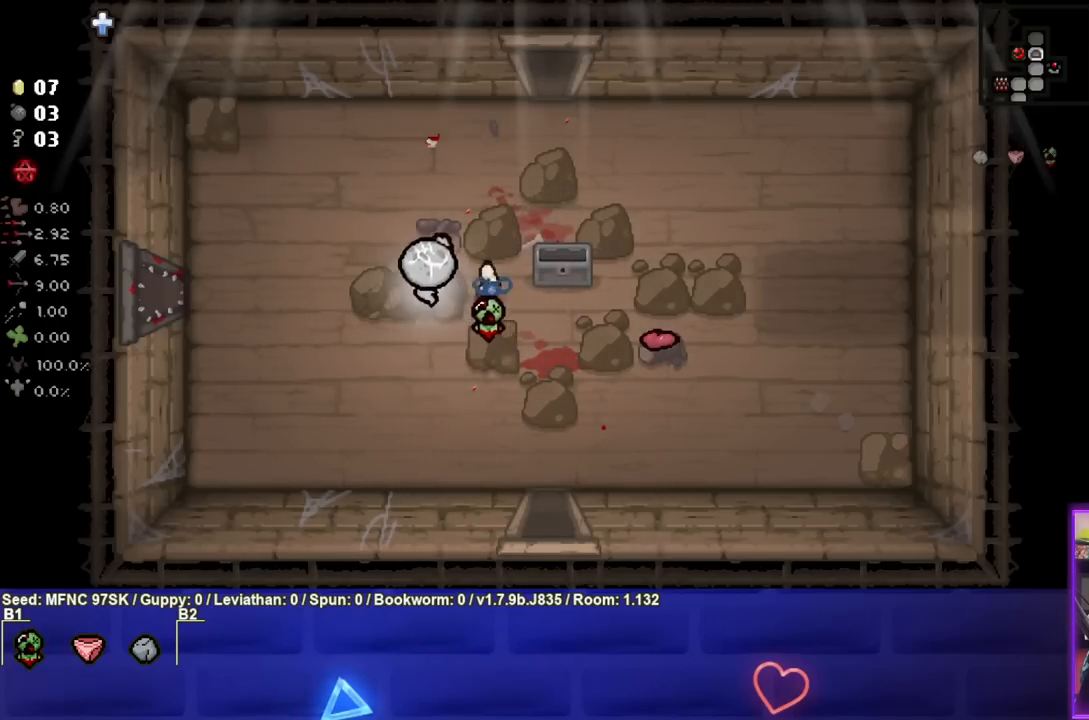
{"buttons": [], "left_stick": "down", "right_stick": "center", "events": [[50, "left_stick", "up-right"], [267, "left_stick", "center"], [317, "left_stick", "down"]]}
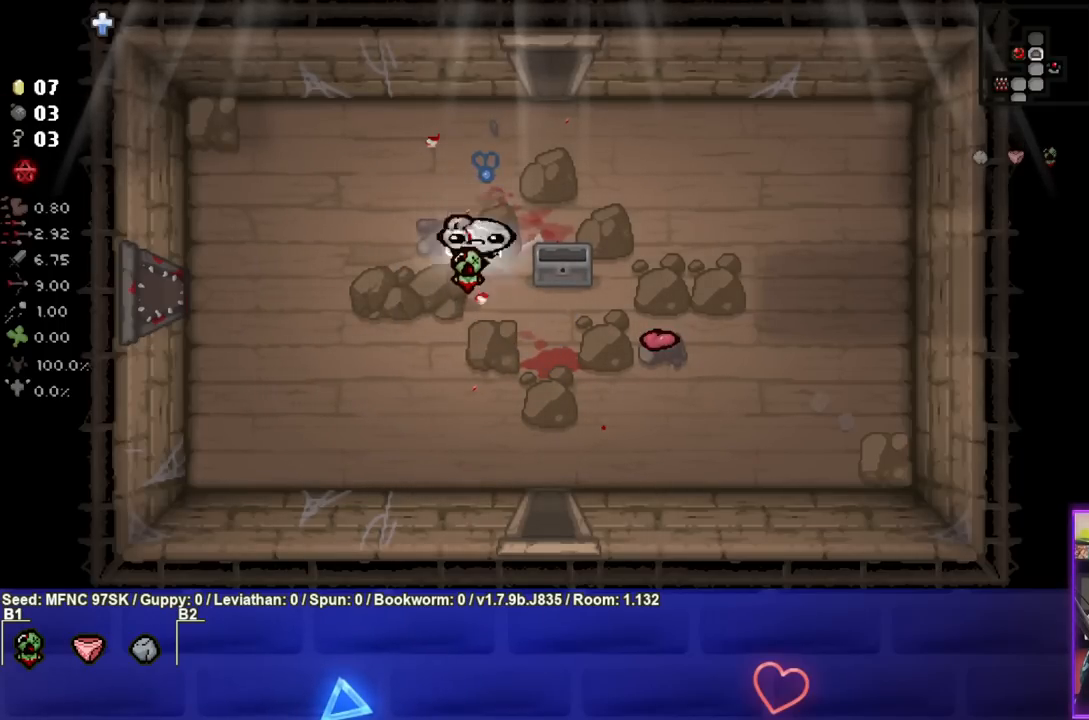
{"buttons": [], "left_stick": "up-right", "right_stick": "center", "events": [[50, "left_stick", "up"], [417, "left_stick", "up-right"]]}
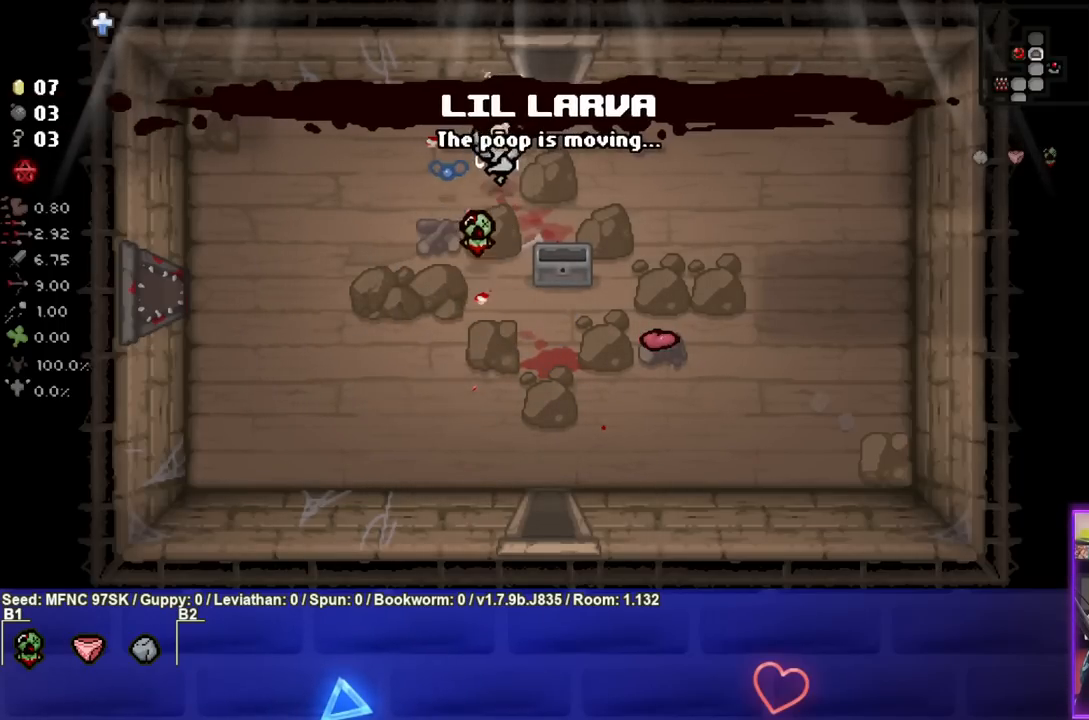
{"buttons": ["TRIANGLE"], "left_stick": "up", "right_stick": "center", "events": [[217, "left_stick", "up"], [500, "TRIANGLE", "down"]]}
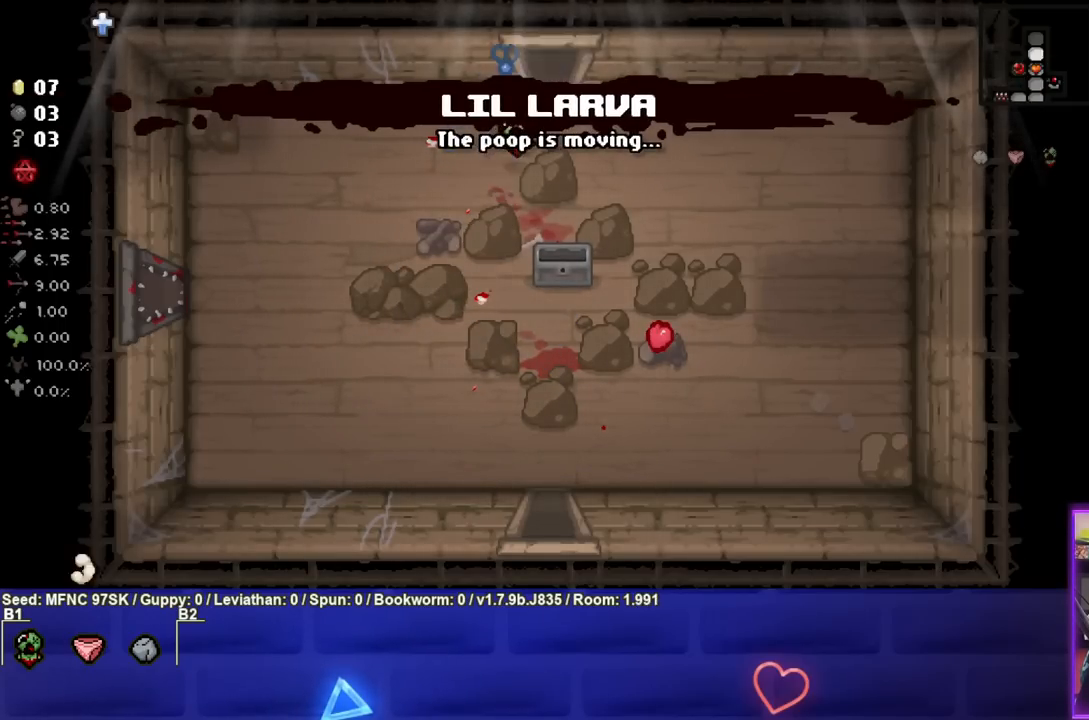
{"buttons": ["TRIANGLE"], "left_stick": "center", "right_stick": "center", "events": [[67, "left_stick", "center"]]}
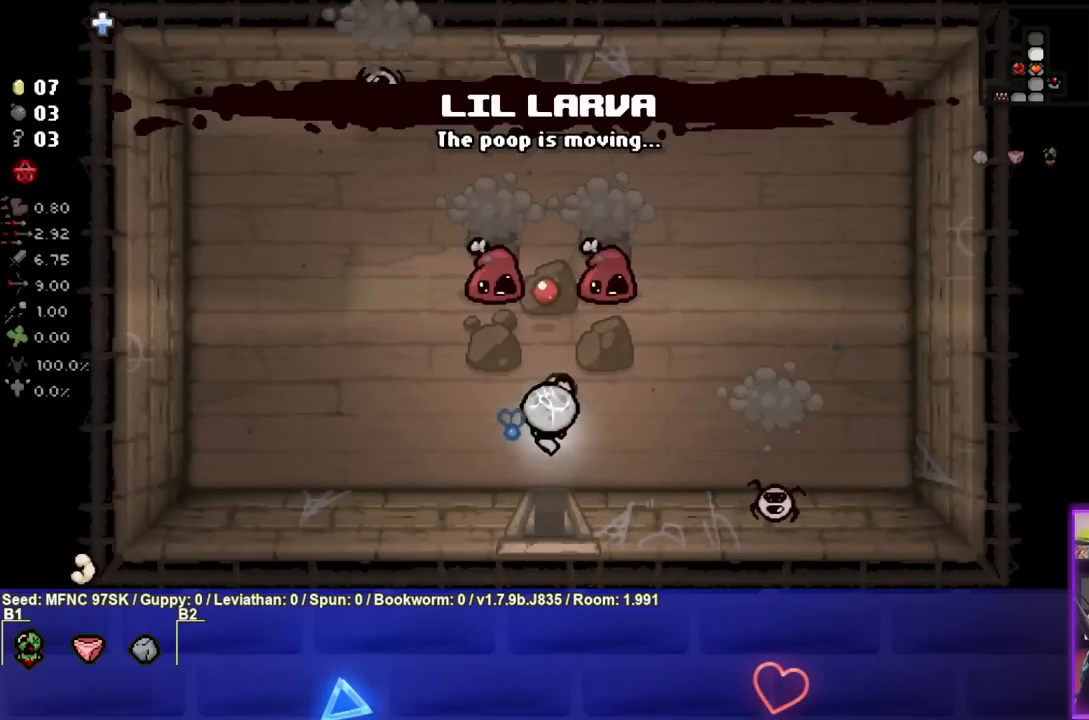
{"buttons": ["TRIANGLE"], "left_stick": "center", "right_stick": "center", "events": [[133, "left_stick", "left"], [350, "left_stick", "center"]]}
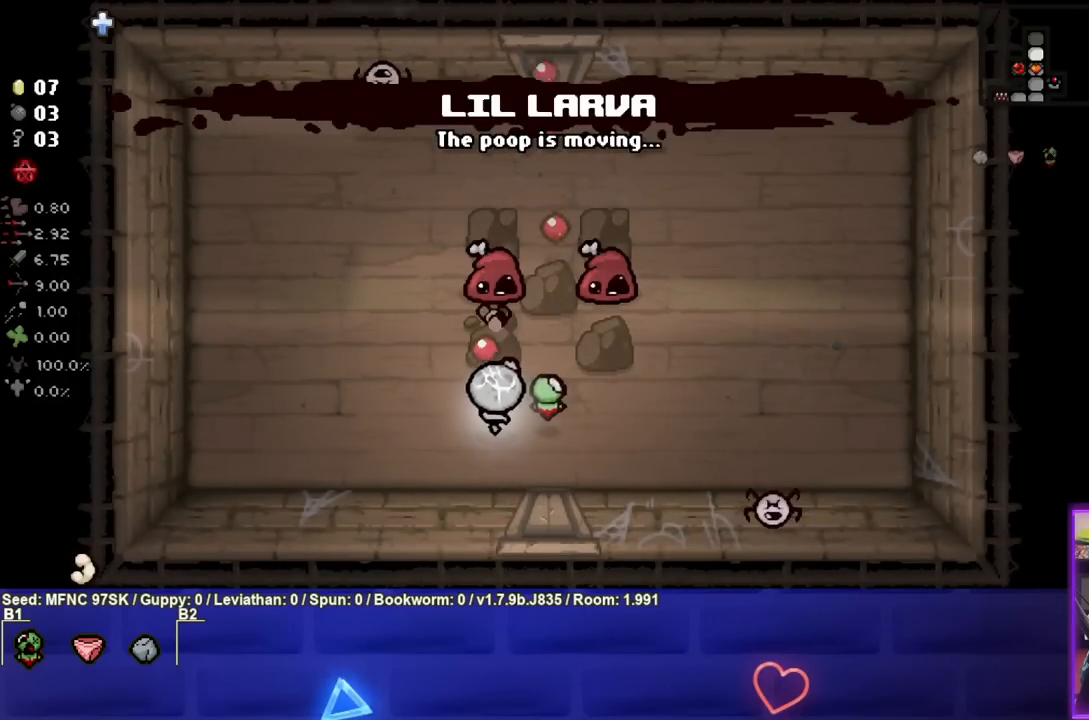
{"buttons": ["CIRCLE"], "left_stick": "left", "right_stick": "center", "events": [[117, "left_stick", "down-left"], [217, "TRIANGLE", "up"], [267, "CIRCLE", "down"], [283, "left_stick", "center"], [350, "left_stick", "left"]]}
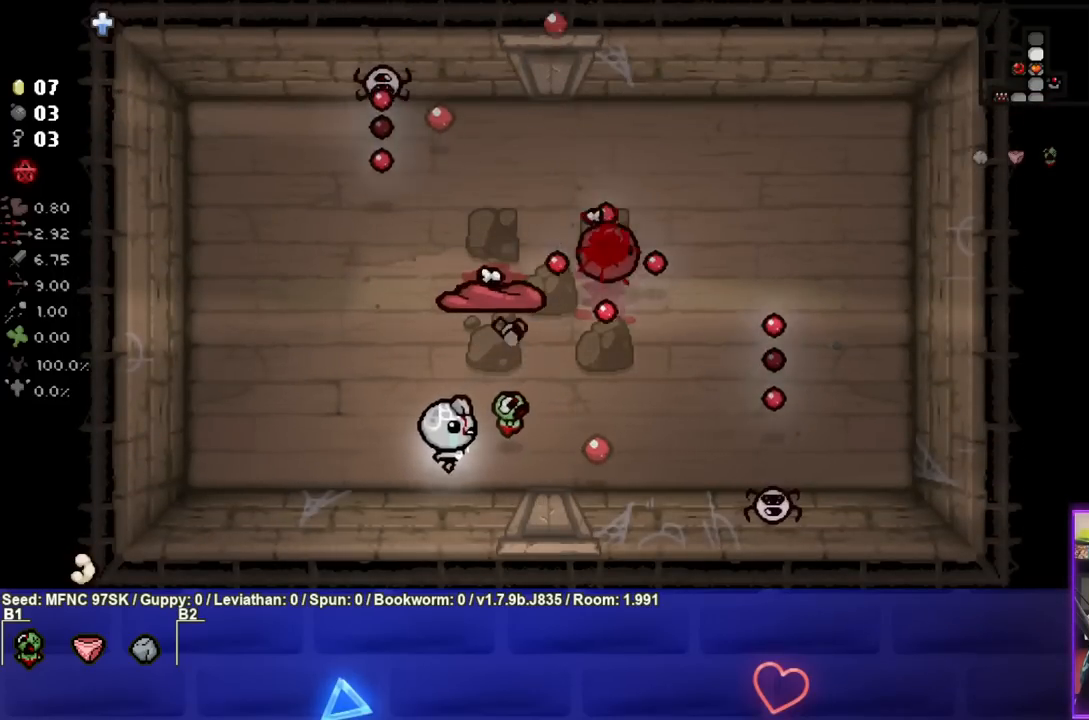
{"buttons": ["CIRCLE"], "left_stick": "left", "right_stick": "center", "events": []}
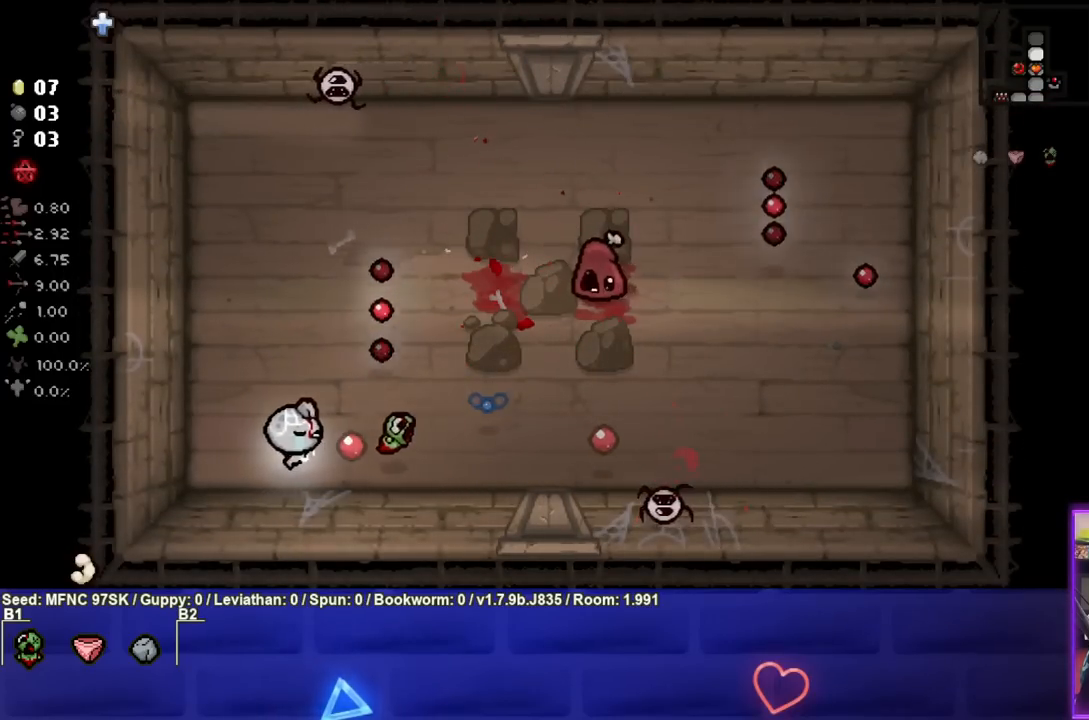
{"buttons": ["TRIANGLE"], "left_stick": "up", "right_stick": "center", "events": [[17, "left_stick", "center"], [150, "left_stick", "left"], [283, "left_stick", "center"], [333, "left_stick", "up"], [367, "CIRCLE", "up"], [450, "TRIANGLE", "down"]]}
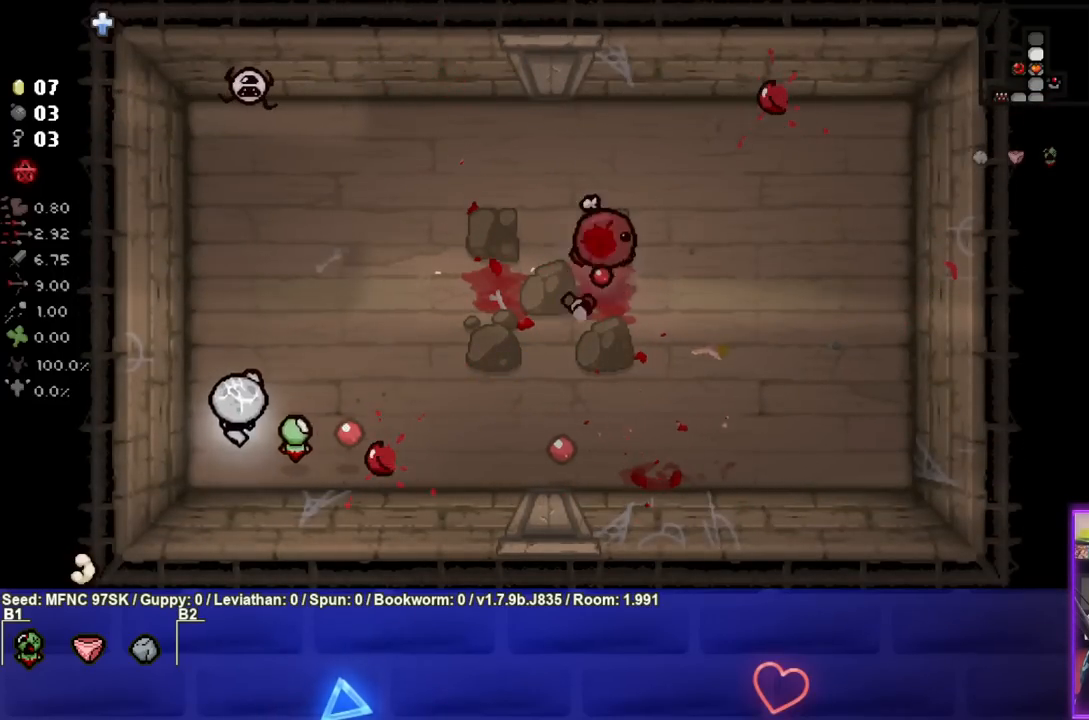
{"buttons": ["TRIANGLE"], "left_stick": "down", "right_stick": "center", "events": [[33, "left_stick", "center"], [100, "left_stick", "down"], [283, "left_stick", "center"], [400, "left_stick", "down"]]}
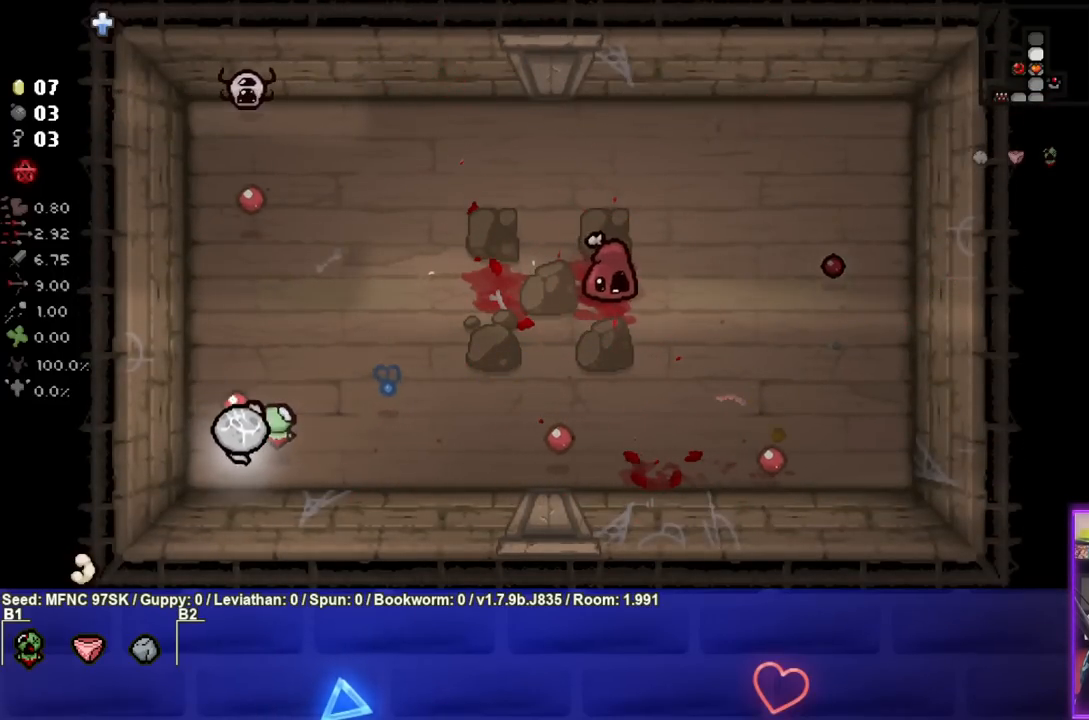
{"buttons": ["TRIANGLE"], "left_stick": "right", "right_stick": "center", "events": [[50, "left_stick", "center"], [100, "left_stick", "right"]]}
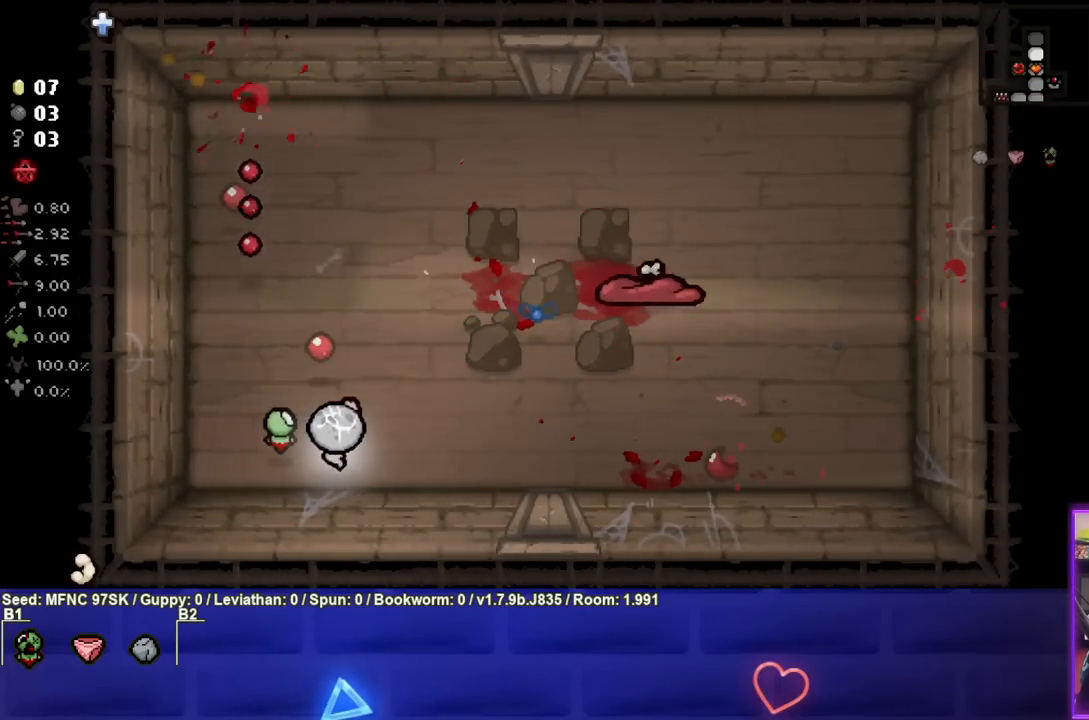
{"buttons": ["CIRCLE"], "left_stick": "center", "right_stick": "center", "events": [[67, "TRIANGLE", "up"], [200, "CIRCLE", "down"], [200, "left_stick", "up"], [500, "left_stick", "center"]]}
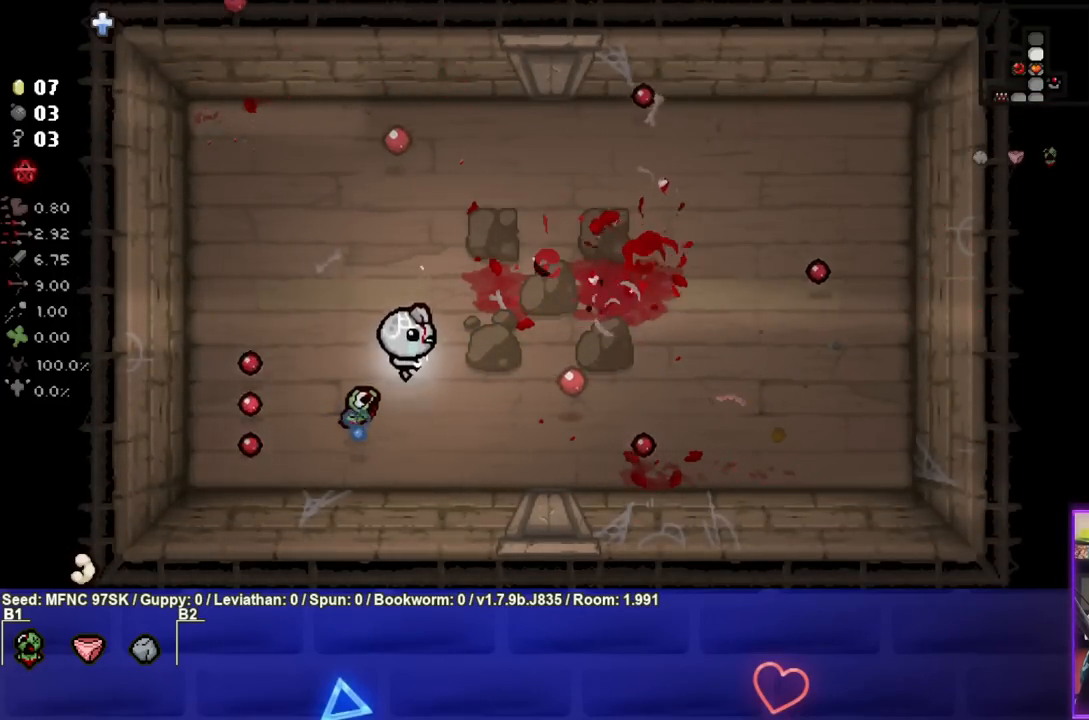
{"buttons": [], "left_stick": "right", "right_stick": "center", "events": [[33, "left_stick", "down"], [217, "CIRCLE", "up"], [250, "left_stick", "right"], [333, "left_stick", "up"], [483, "left_stick", "right"]]}
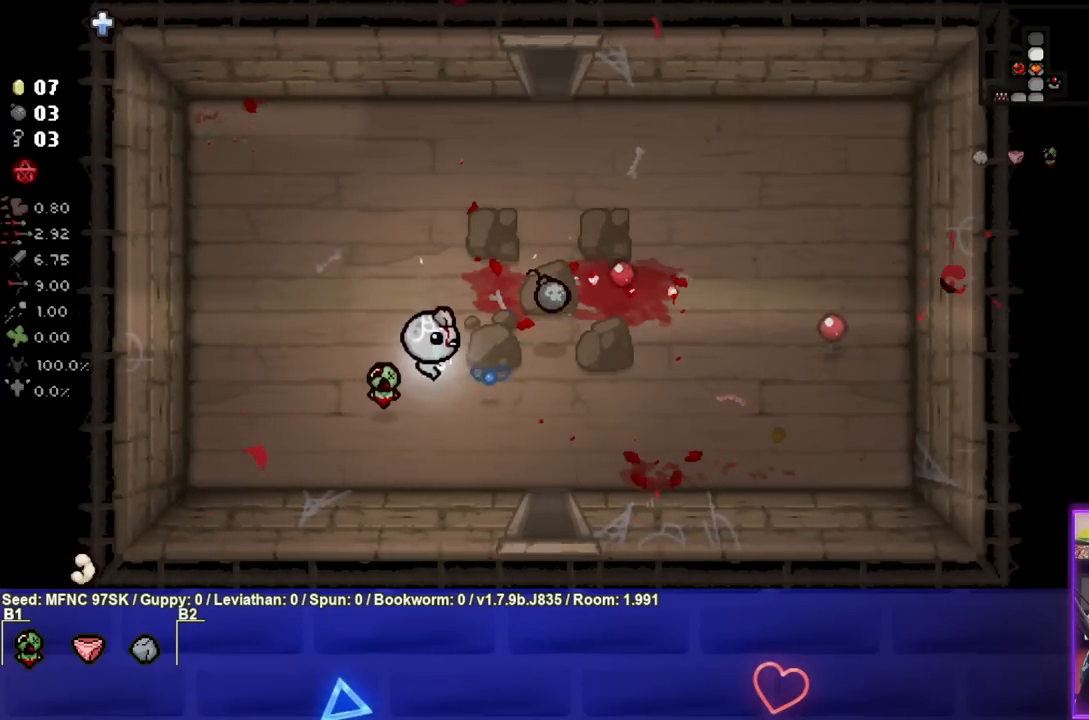
{"buttons": [], "left_stick": "up", "right_stick": "center", "events": [[250, "left_stick", "center"], [333, "left_stick", "right"], [483, "left_stick", "up"]]}
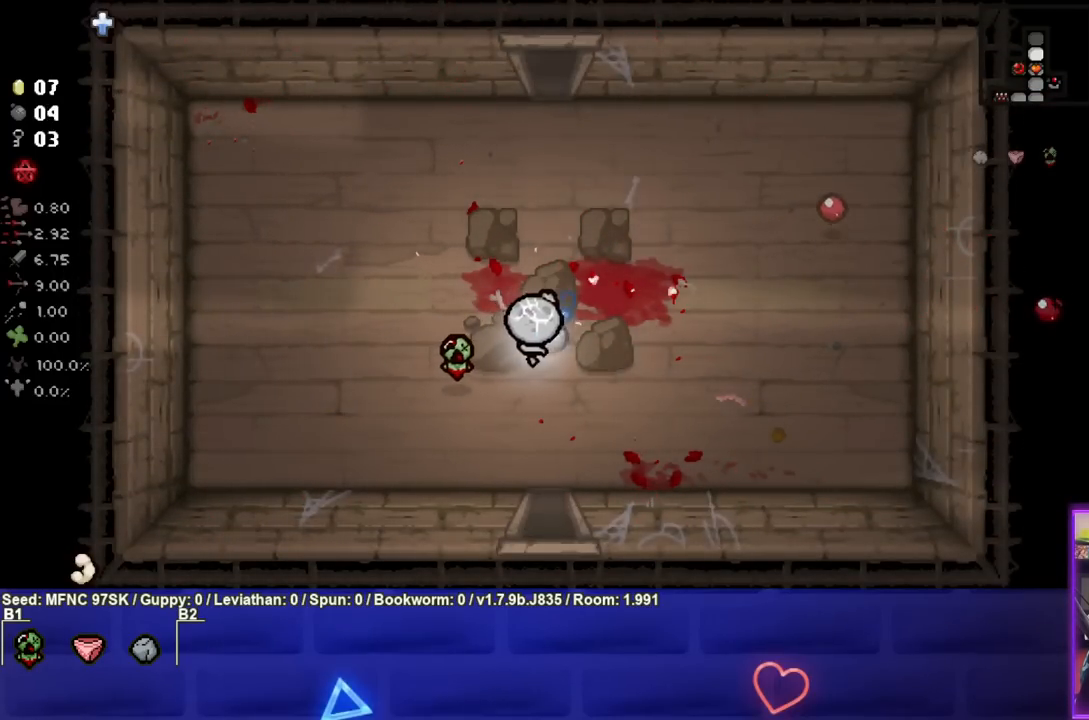
{"buttons": [], "left_stick": "up-right", "right_stick": "center", "events": [[67, "left_stick", "up-left"], [317, "left_stick", "up"], [467, "left_stick", "up-right"]]}
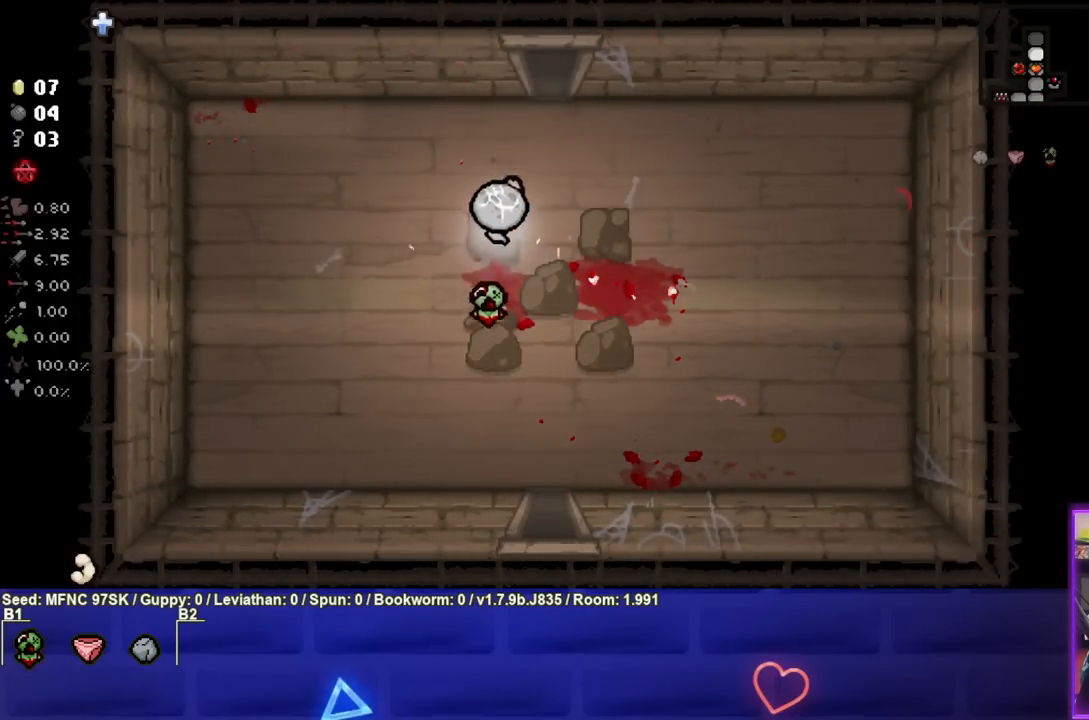
{"buttons": [], "left_stick": "up", "right_stick": "center", "events": [[217, "left_stick", "up"]]}
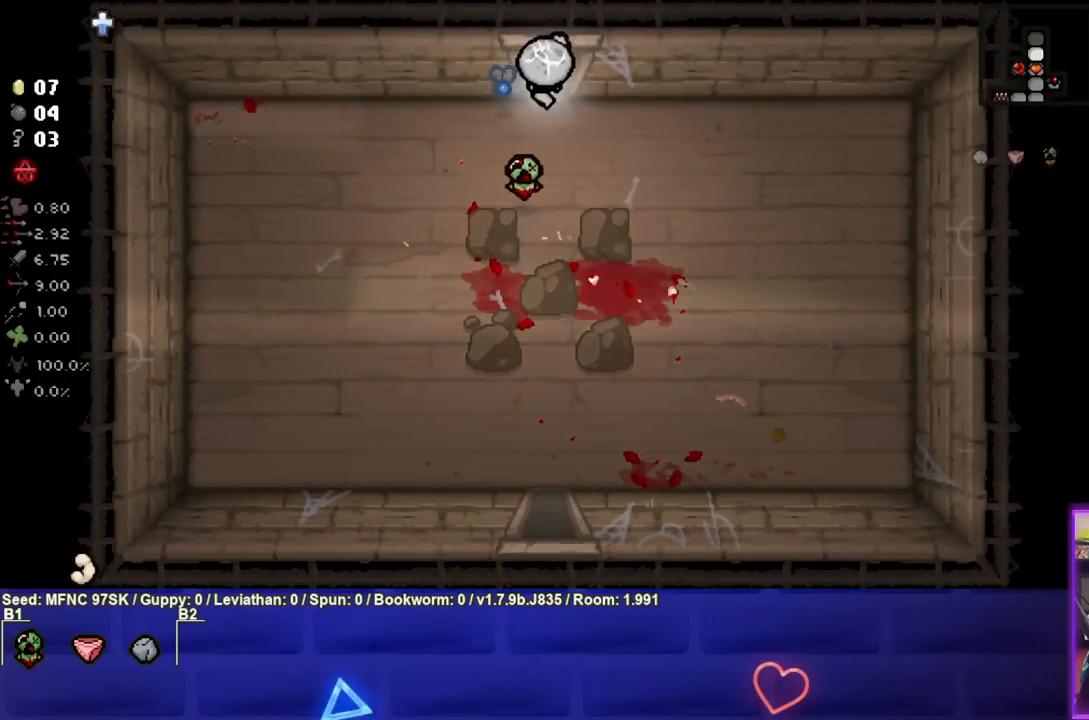
{"buttons": ["TRIANGLE"], "left_stick": "center", "right_stick": "center", "events": [[200, "left_stick", "center"], [250, "TRIANGLE", "down"]]}
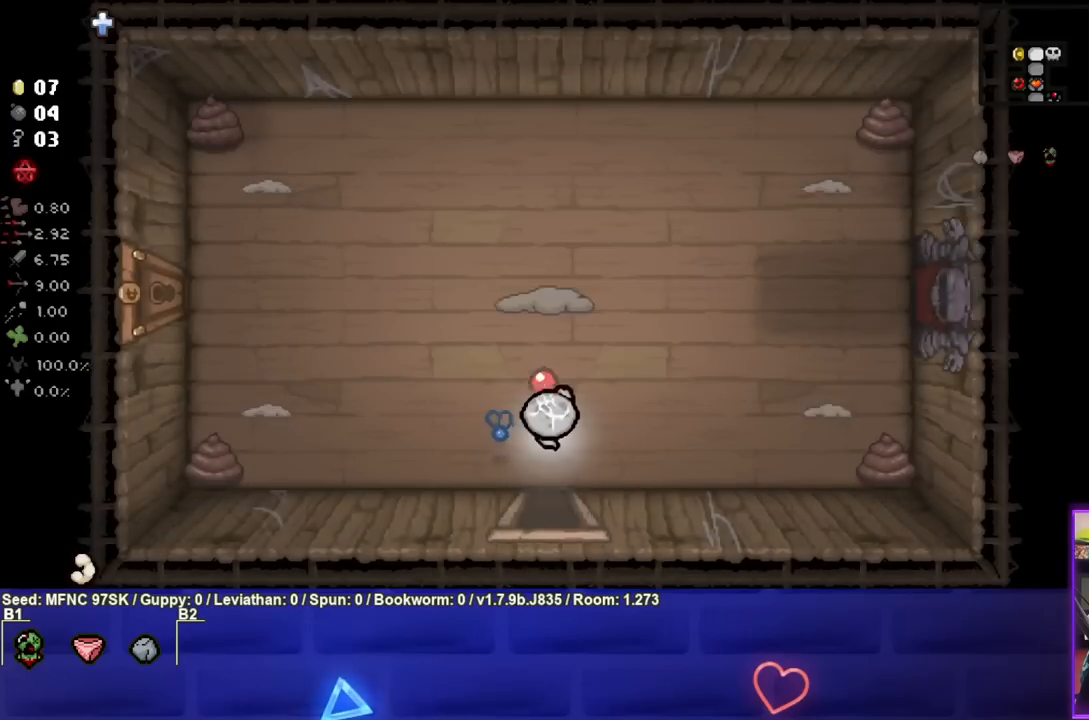
{"buttons": ["TRIANGLE"], "left_stick": "center", "right_stick": "center", "events": [[333, "left_stick", "up"], [467, "left_stick", "center"]]}
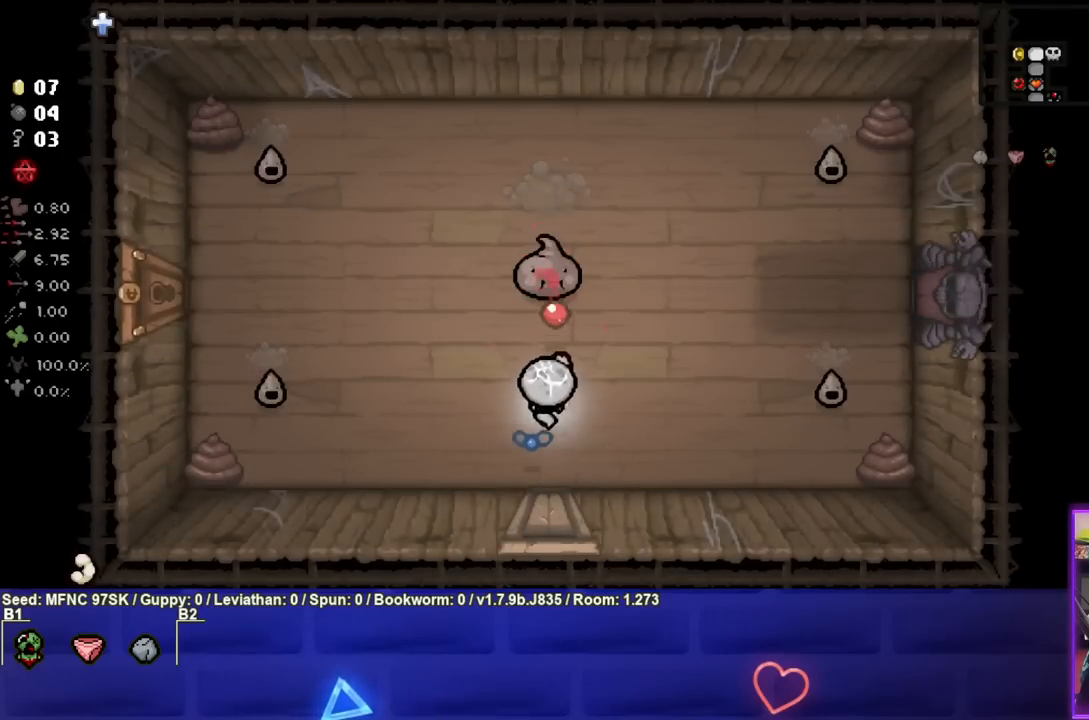
{"buttons": ["TRIANGLE"], "left_stick": "center", "right_stick": "center", "events": [[33, "left_stick", "up"], [150, "left_stick", "center"], [217, "left_stick", "down"], [350, "left_stick", "center"], [400, "left_stick", "up"], [500, "left_stick", "center"]]}
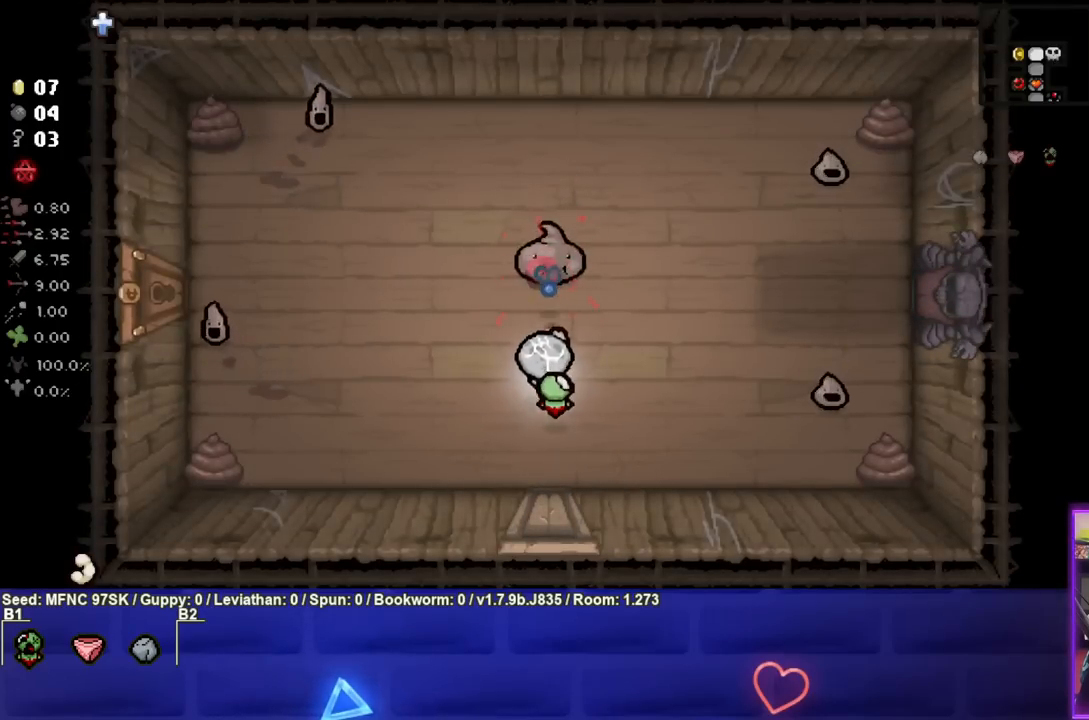
{"buttons": ["TRIANGLE"], "left_stick": "center", "right_stick": "center", "events": []}
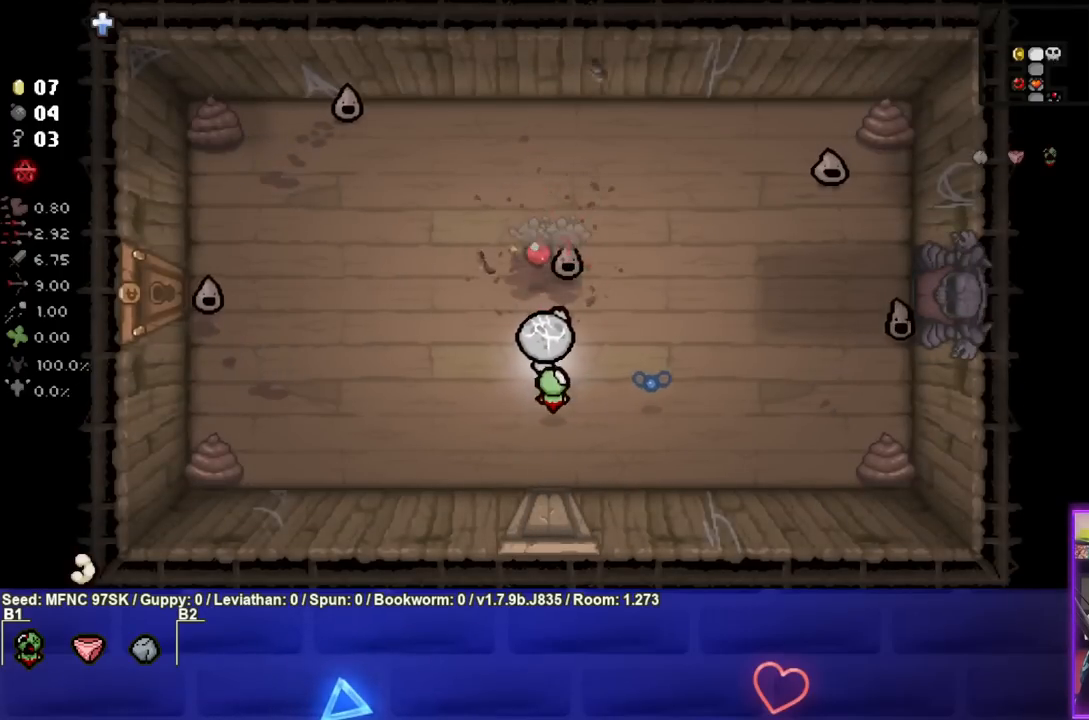
{"buttons": ["TRIANGLE"], "left_stick": "down-right", "right_stick": "center", "events": [[67, "left_stick", "down"], [233, "left_stick", "left"], [317, "left_stick", "center"], [433, "left_stick", "down-right"]]}
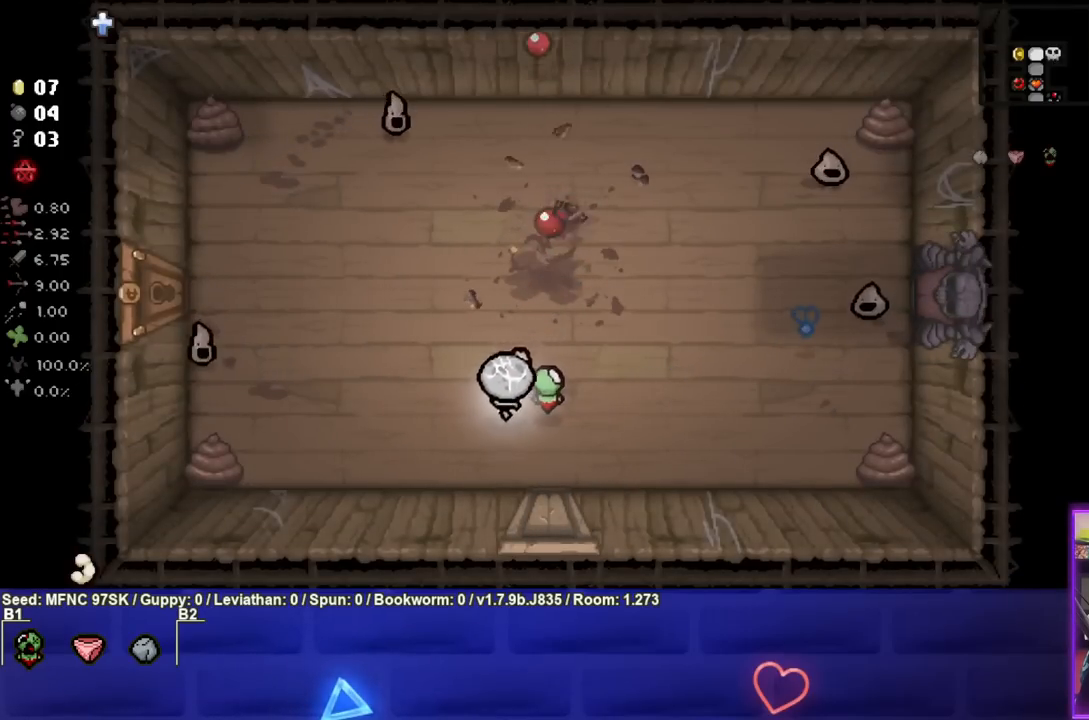
{"buttons": ["TRIANGLE"], "left_stick": "right", "right_stick": "center", "events": [[33, "TRIANGLE", "up"], [133, "TRIANGLE", "down"], [183, "left_stick", "up-right"], [383, "left_stick", "right"]]}
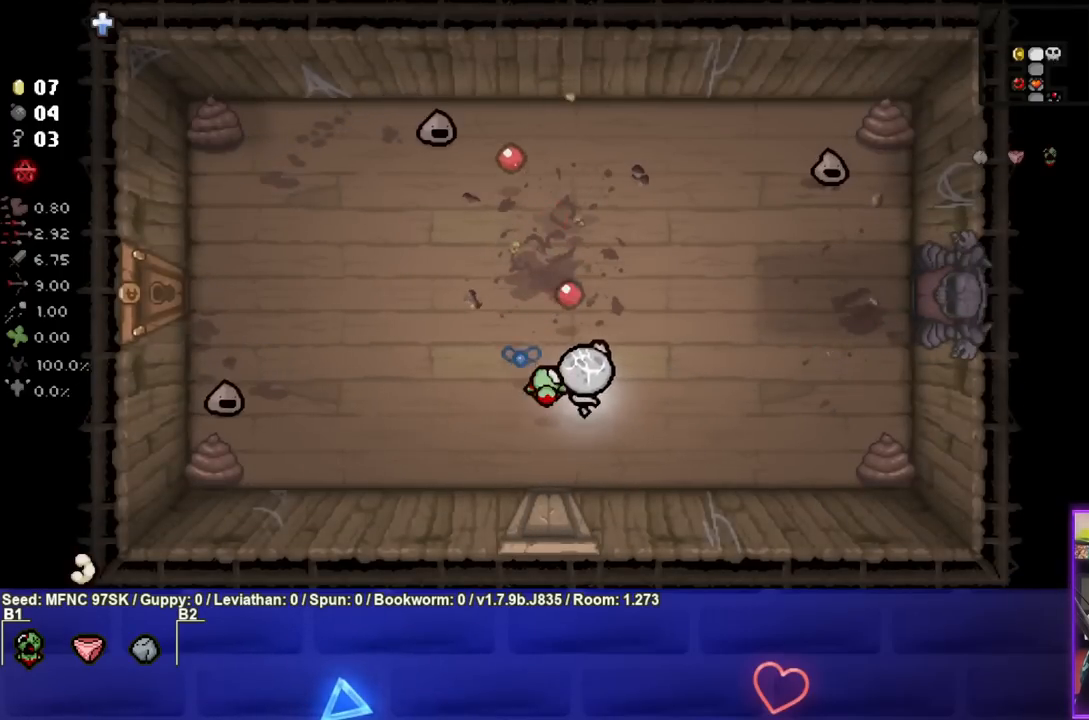
{"buttons": ["TRIANGLE"], "left_stick": "right", "right_stick": "center", "events": [[17, "TRIANGLE", "up"], [83, "TRIANGLE", "down"]]}
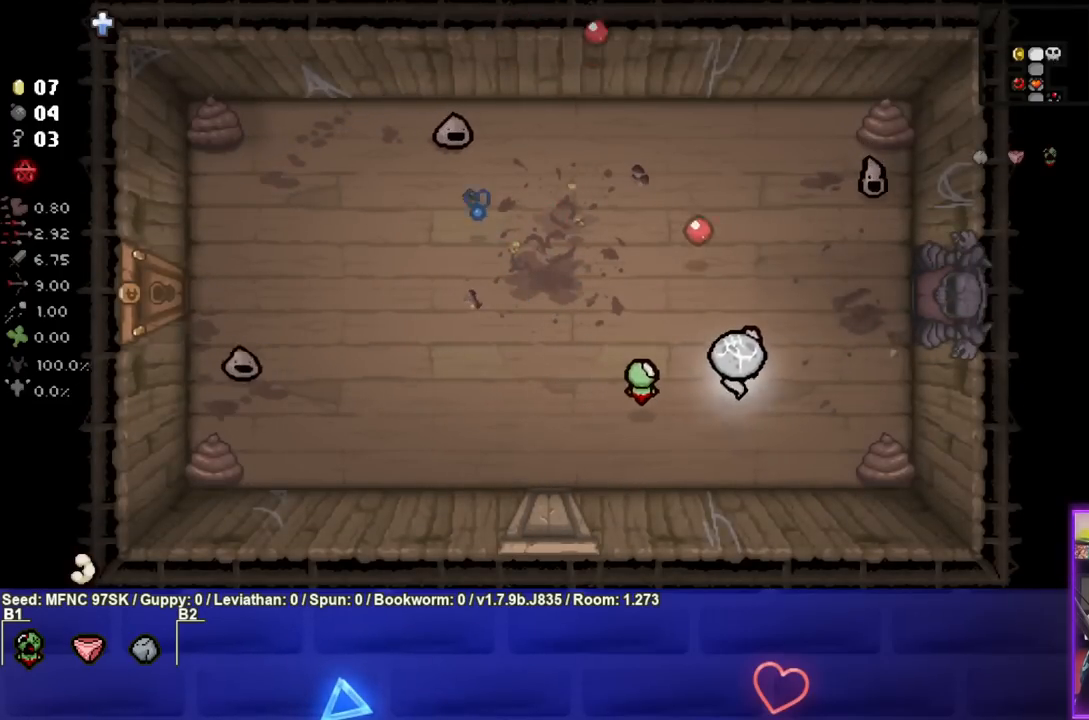
{"buttons": ["TRIANGLE"], "left_stick": "down-right", "right_stick": "center", "events": [[350, "left_stick", "center"], [467, "left_stick", "down-right"]]}
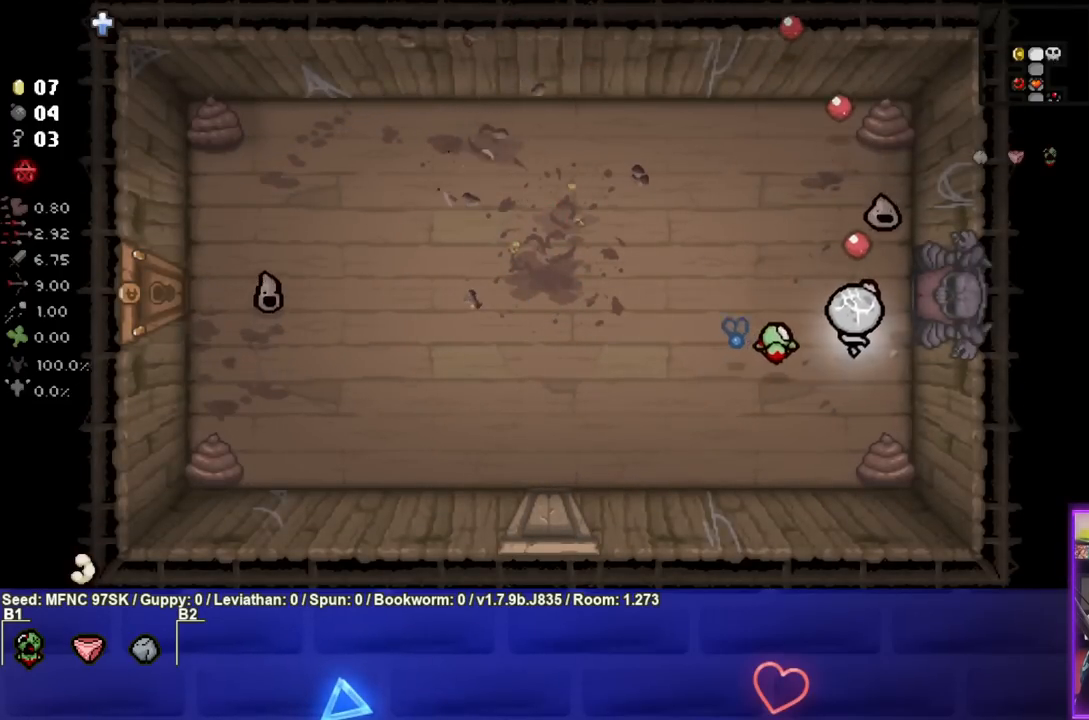
{"buttons": ["SQUARE"], "left_stick": "up-left", "right_stick": "center", "events": [[100, "left_stick", "center"], [200, "left_stick", "left"], [267, "TRIANGLE", "up"], [367, "SQUARE", "down"], [467, "left_stick", "up-left"]]}
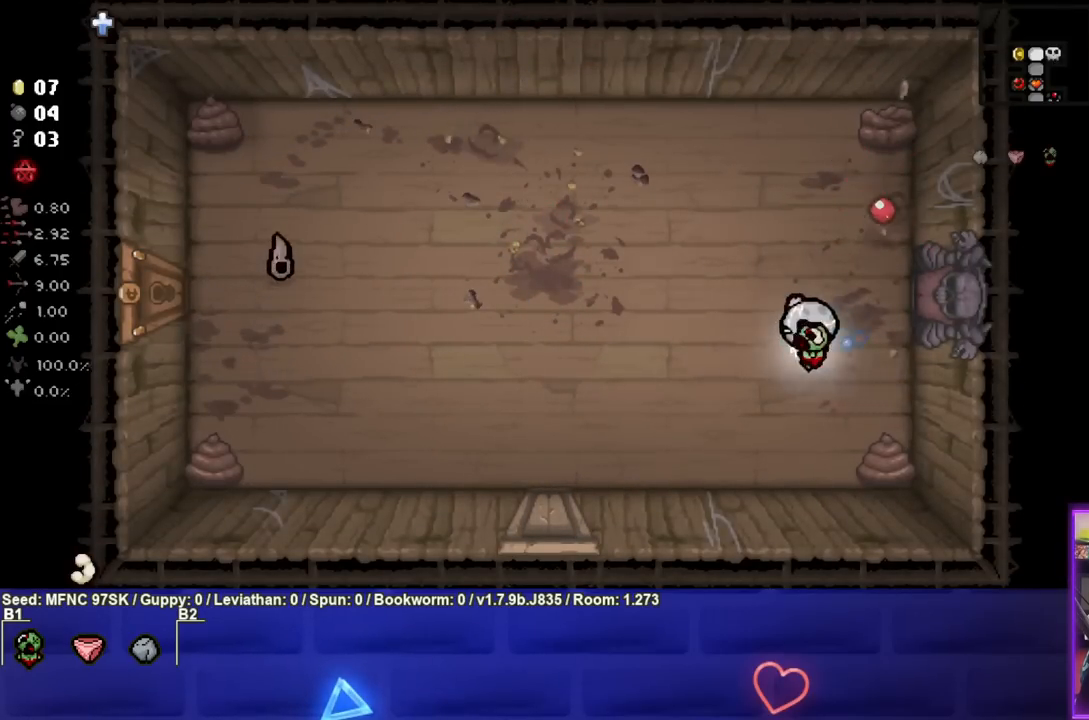
{"buttons": ["SQUARE"], "left_stick": "left", "right_stick": "center", "events": [[317, "left_stick", "left"]]}